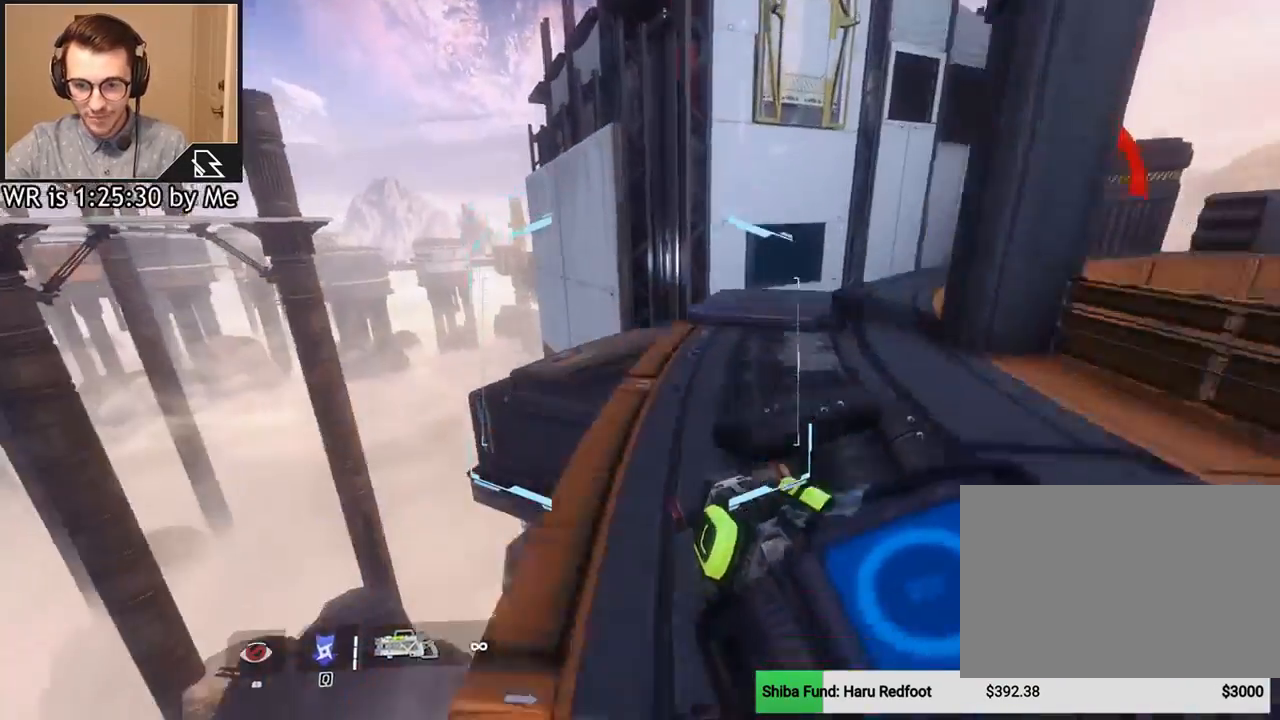
Gameplay with keyboard and mouse; each line is a JSON object with the keys and mouse buttons held at the frame after it. "events" lists presses ("down") and releases ("up") of "1", "2", "3", "4", "5", "a", "alt", "c", "ctrl", "d", "e", "f", "q", "r", "s", "shift", "space", "tab", "v", "w", "x", "z", "mouse_left", "mouse_middle", "mouse_right", "mouse_wheel_up" and "mouse_wheel_down" between this image and that frame as [ms after this image, input, new state], when the widget could be followed in between. "mouse_left", "mouse_middle", "mouse_right", "mouse_wheel_up", "mouse_wheel_down" = the "left", "middle", "right", "wheel_up", "wheel_down" buttons of the "mouse" list. No other keys are recorded. Not read: mouse_move.
{"keys": [], "mouse": [], "events": [[101, "space", "up"], [134, "ctrl", "up"], [167, "w", "up"]]}
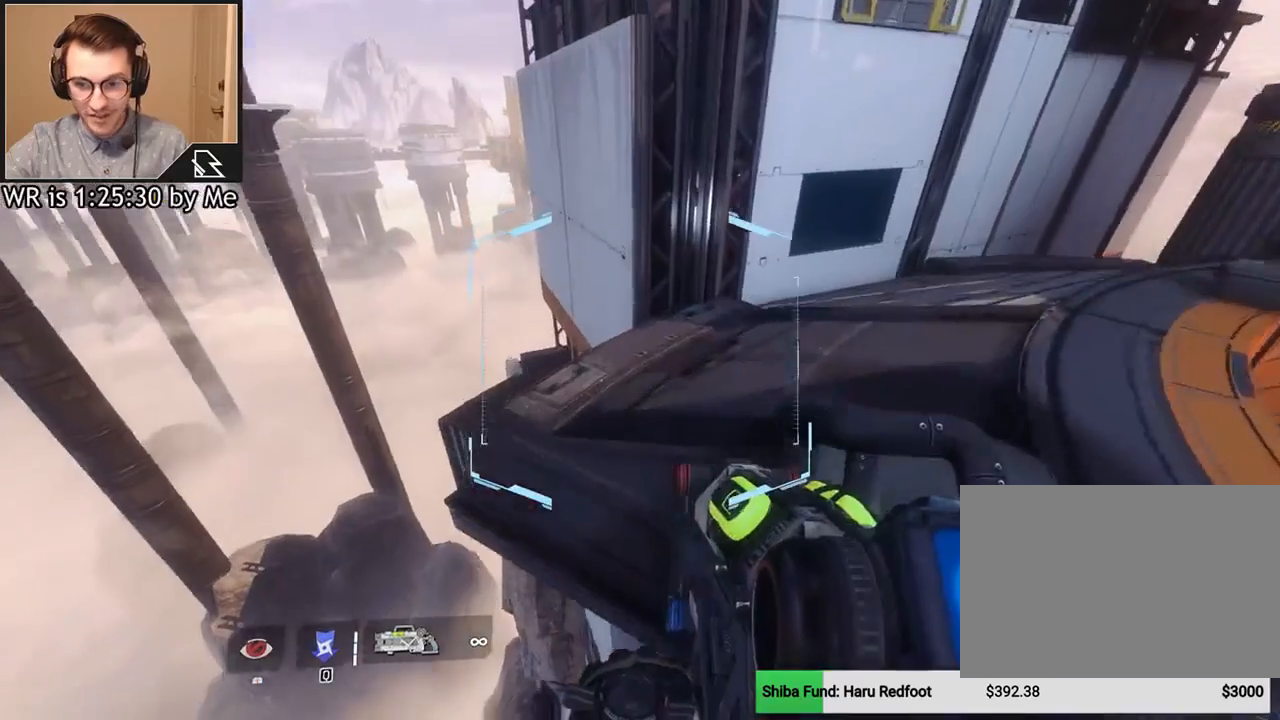
{"keys": [], "mouse": [], "events": [[334, "a", "down"], [467, "a", "up"]]}
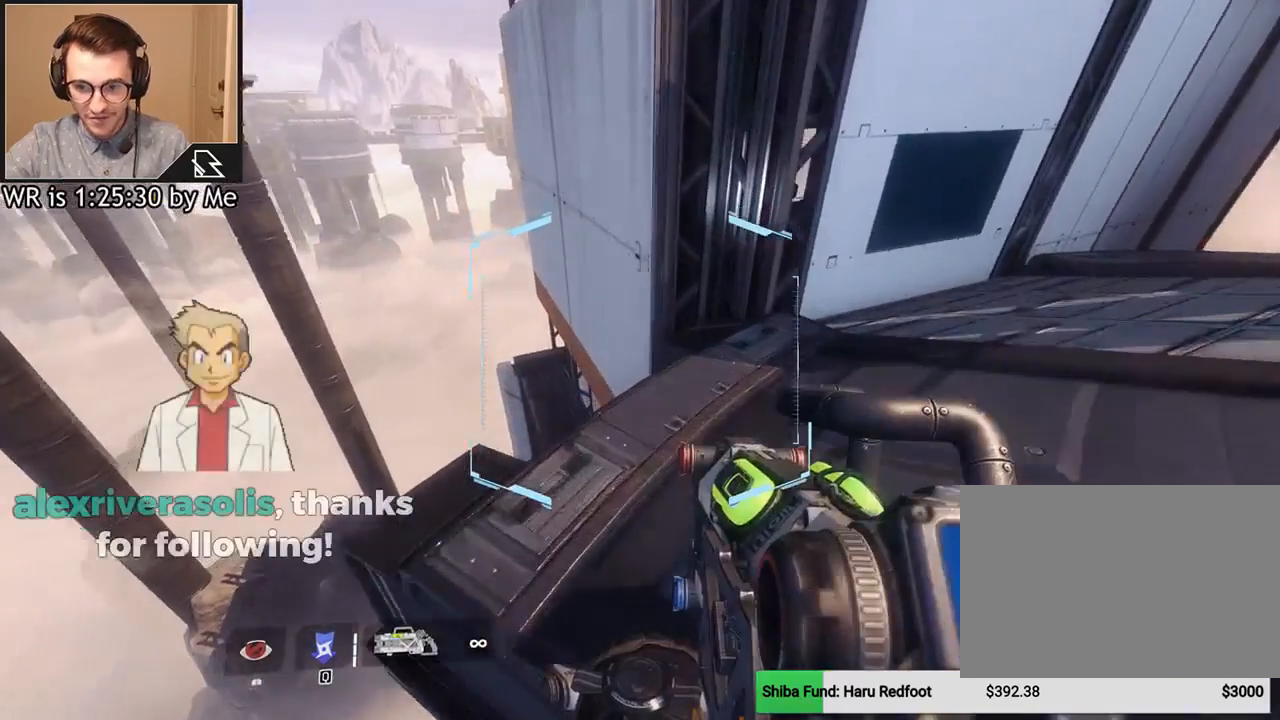
{"keys": [], "mouse": [], "events": [[201, "a", "down"], [368, "a", "up"], [401, "s", "down"], [501, "s", "up"]]}
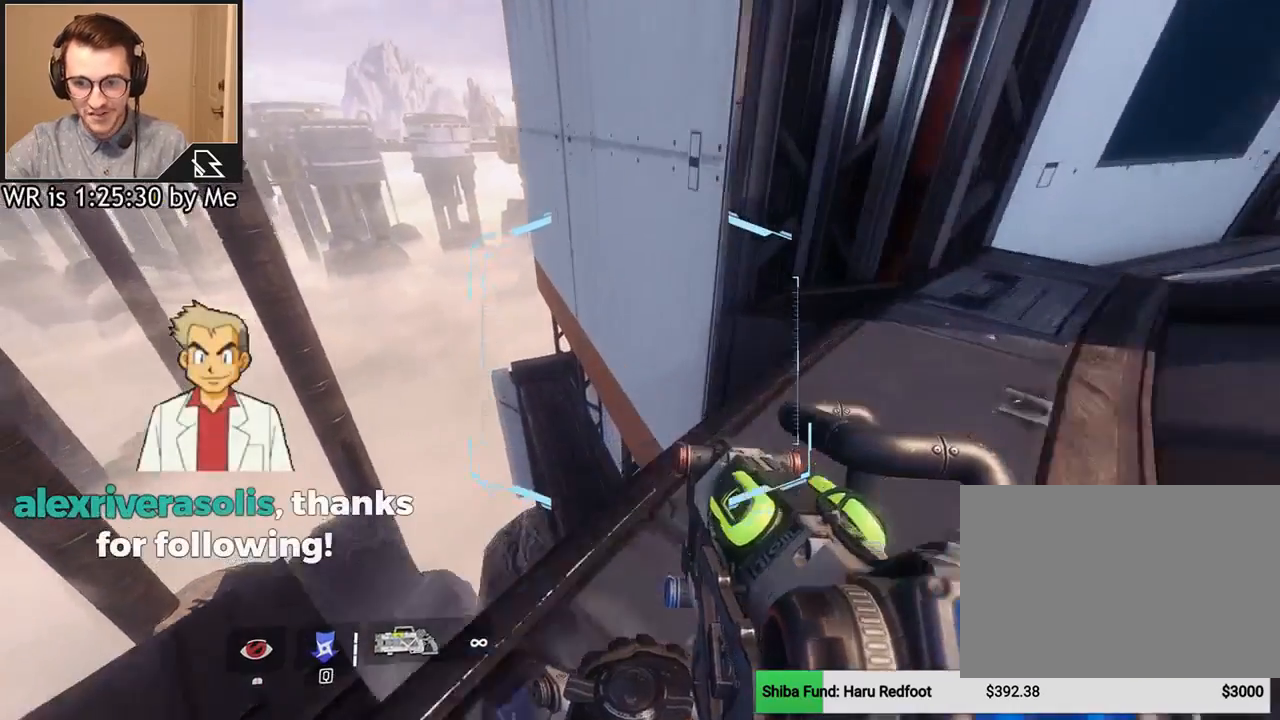
{"keys": ["q"], "mouse": [], "events": [[267, "q", "down"]]}
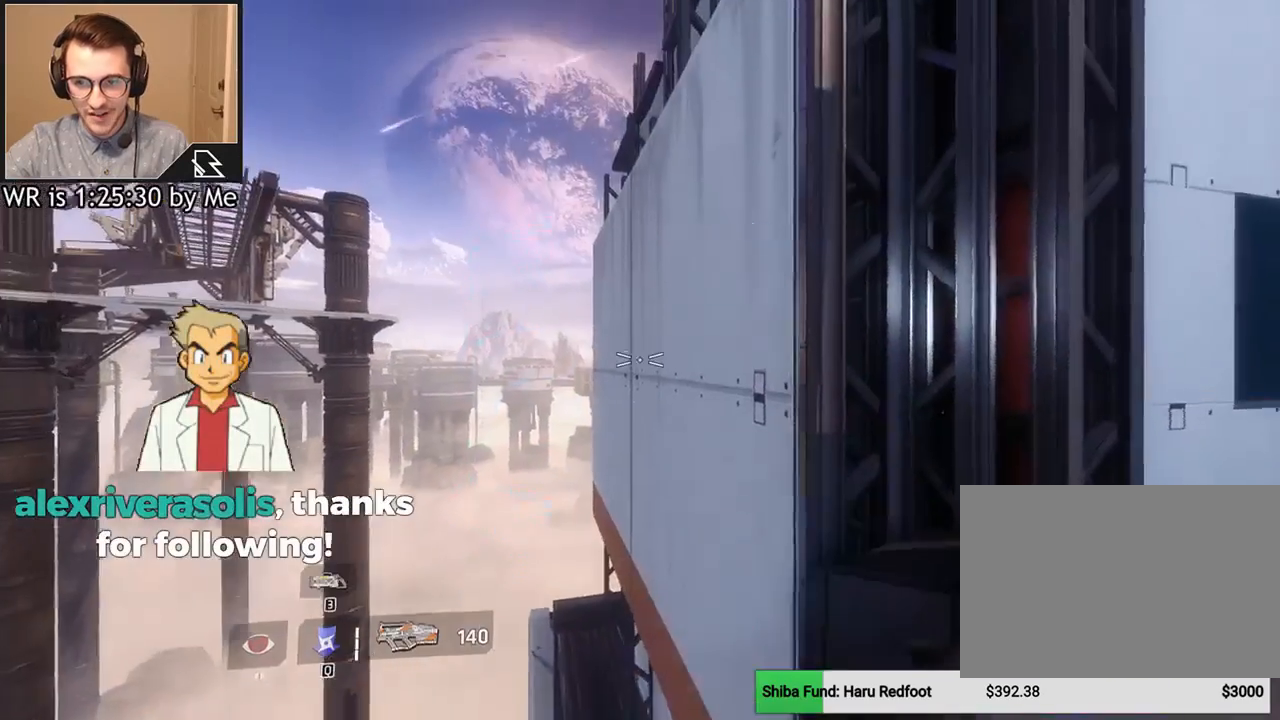
{"keys": ["q"], "mouse": [], "events": []}
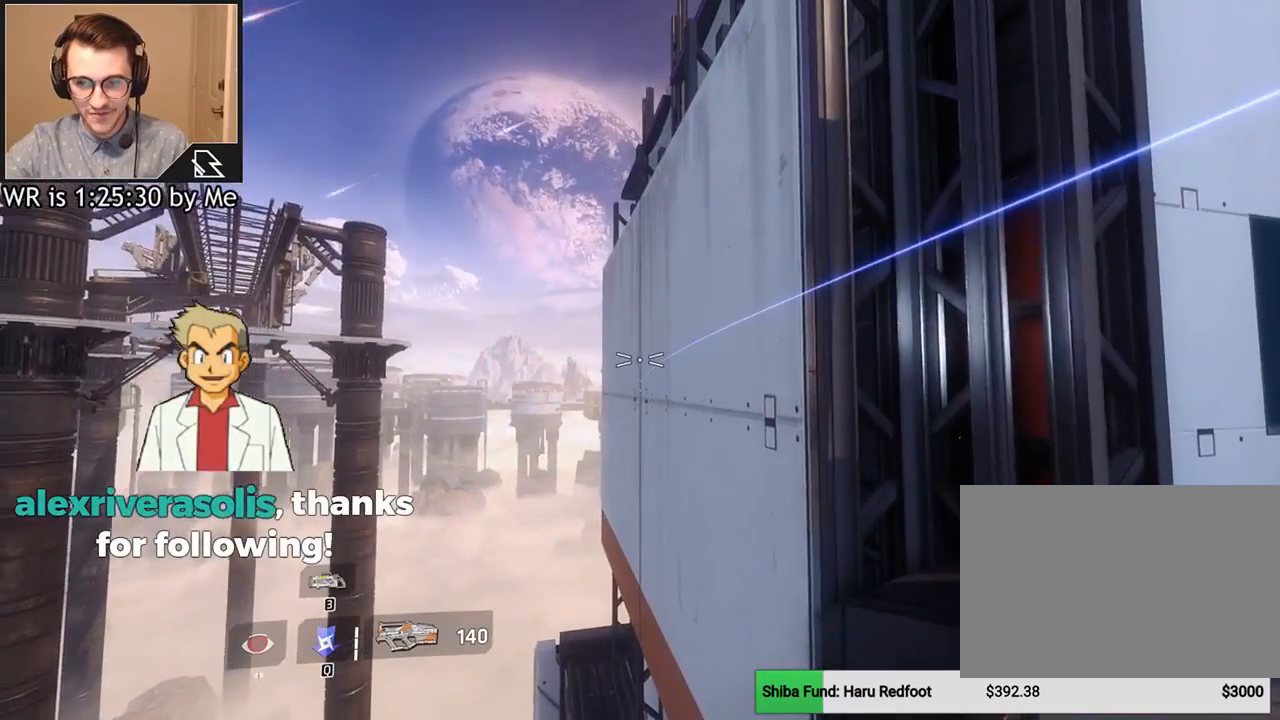
{"keys": ["q"], "mouse": [], "events": []}
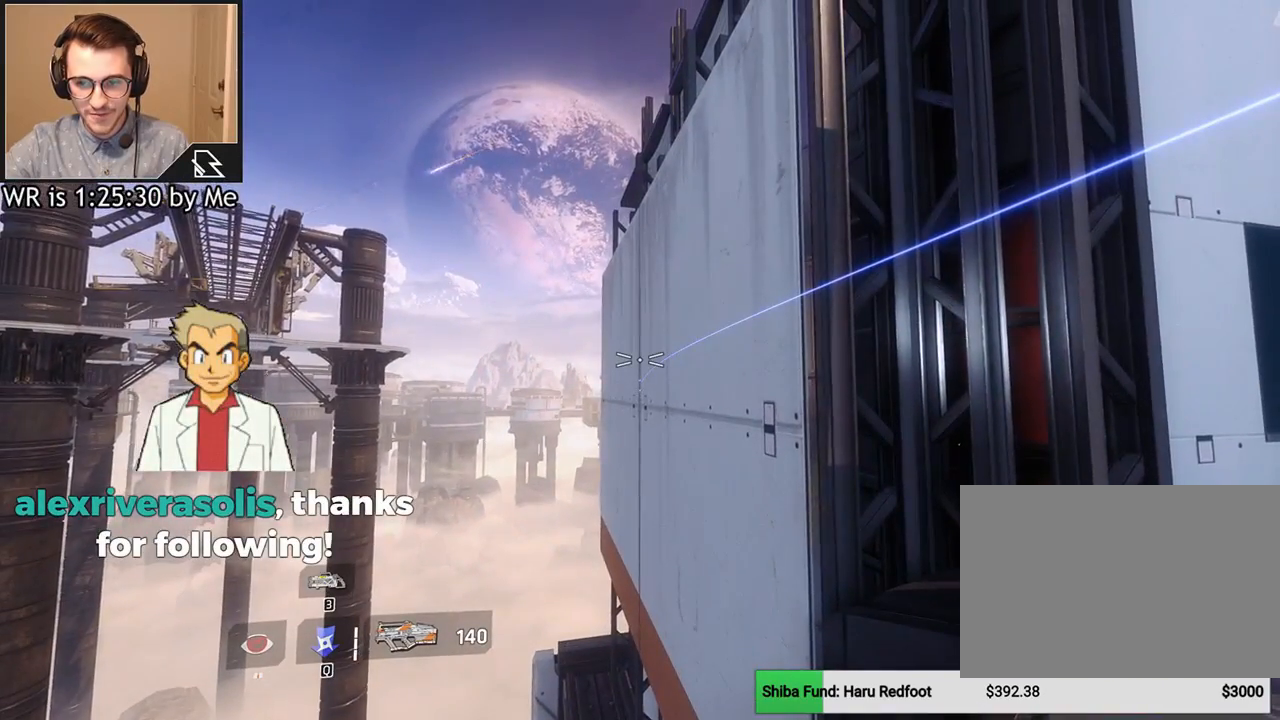
{"keys": ["q"], "mouse": [], "events": []}
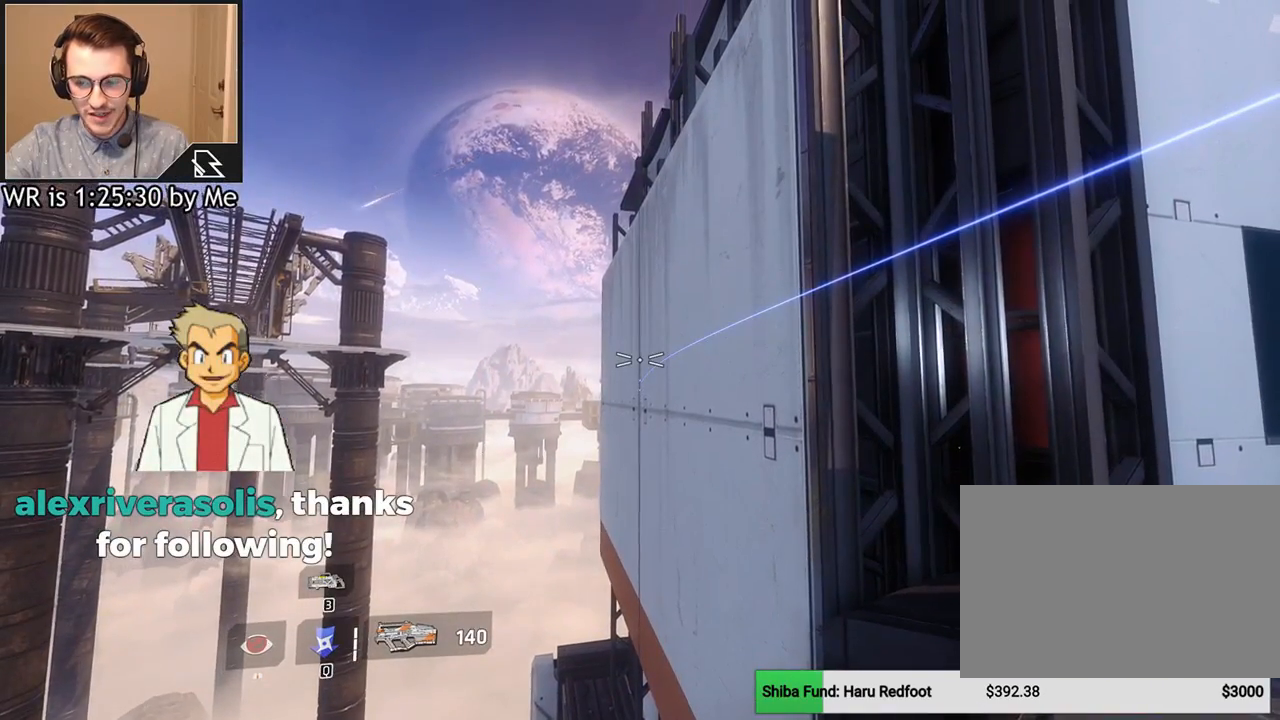
{"keys": [], "mouse": [], "events": [[467, "q", "up"]]}
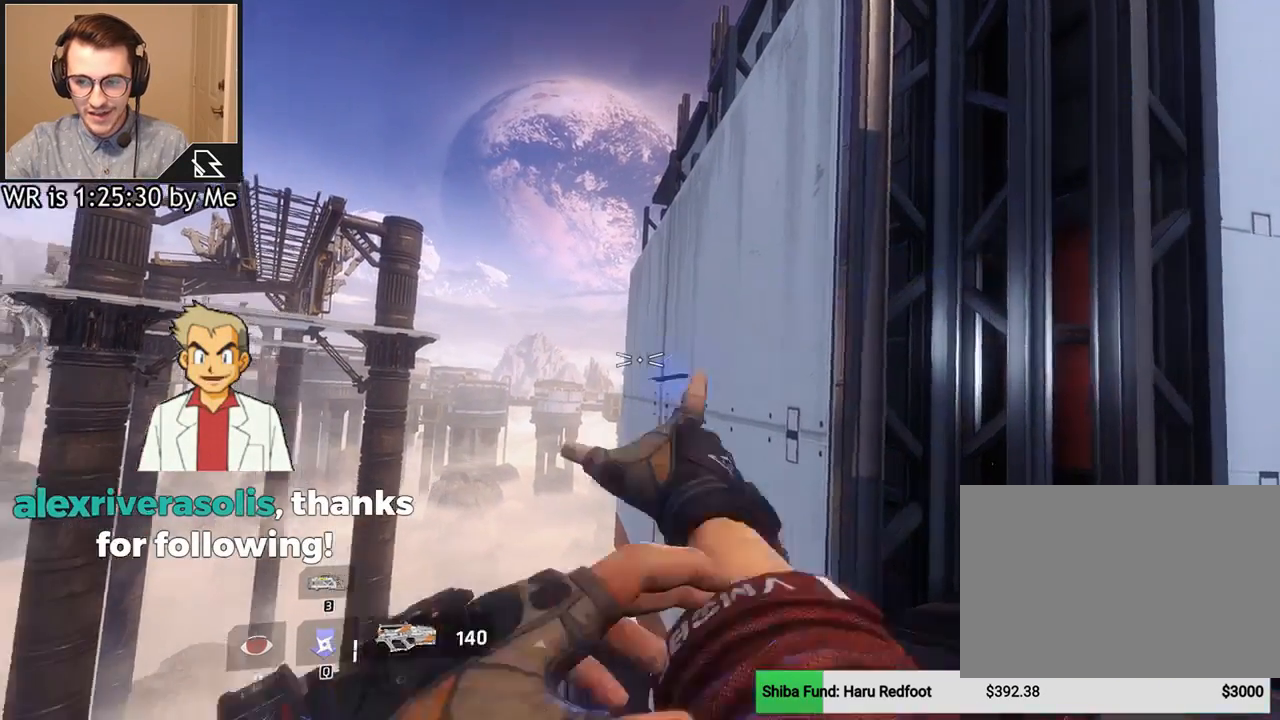
{"keys": [], "mouse": [], "events": []}
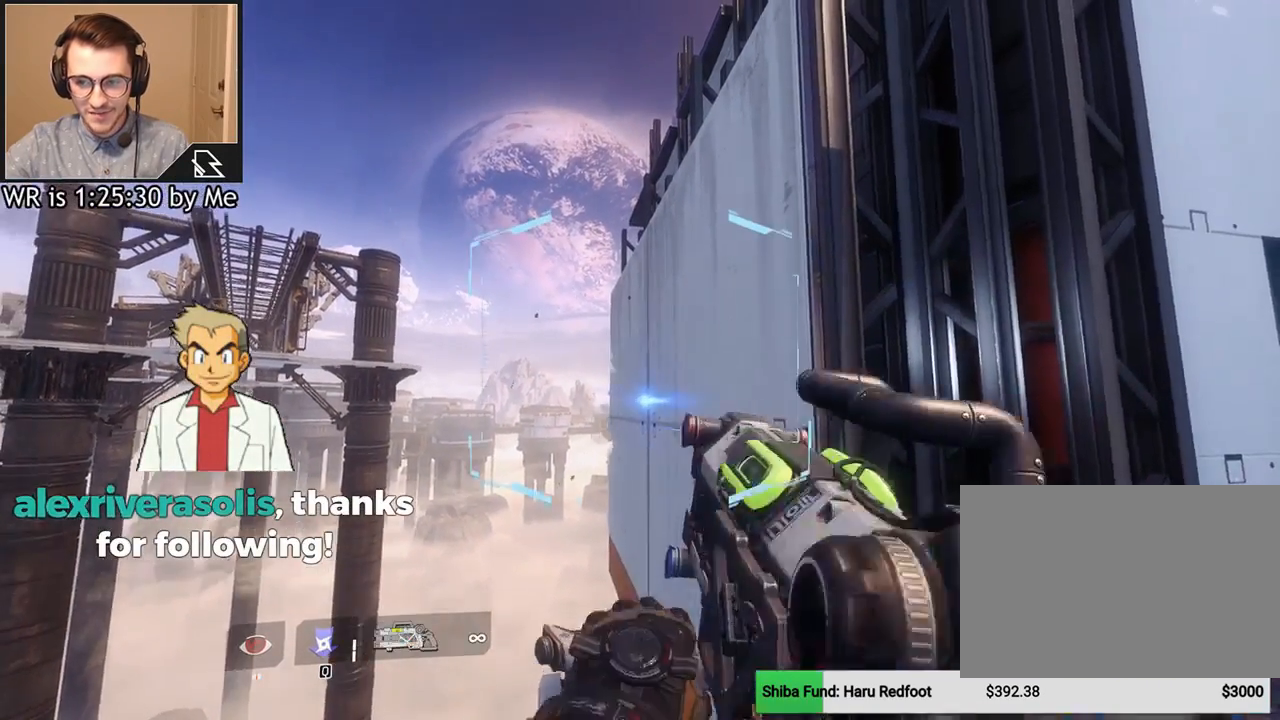
{"keys": ["w"], "mouse": [], "events": [[234, "shift", "down"], [234, "w", "down"], [400, "shift", "up"]]}
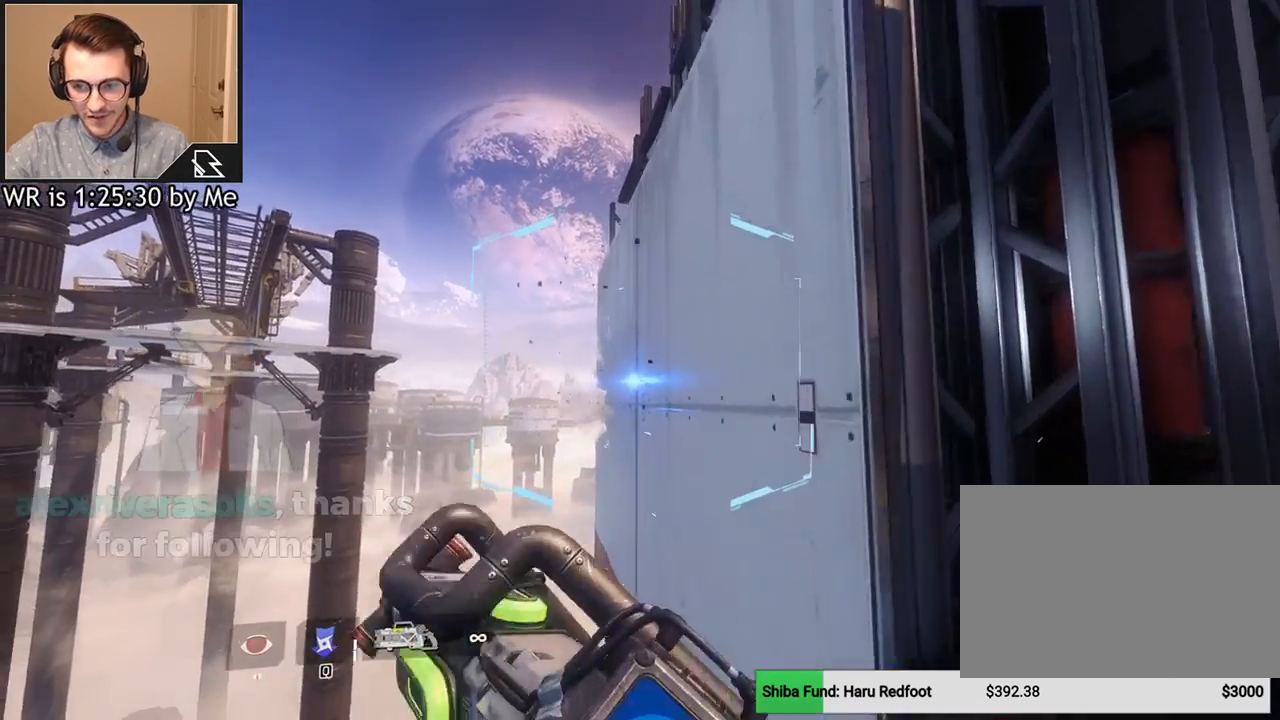
{"keys": ["w"], "mouse": [], "events": []}
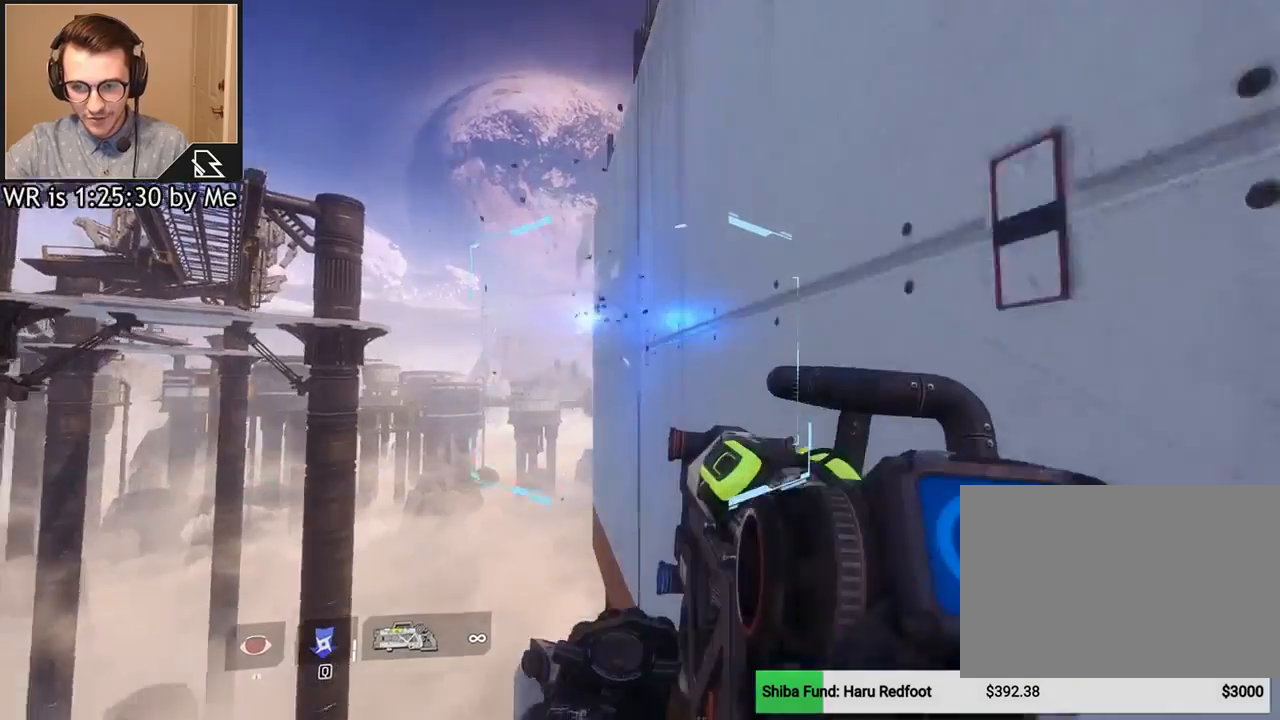
{"keys": ["w"], "mouse": [], "events": [[33, "space", "down"], [167, "space", "up"], [300, "d", "down"], [500, "d", "up"]]}
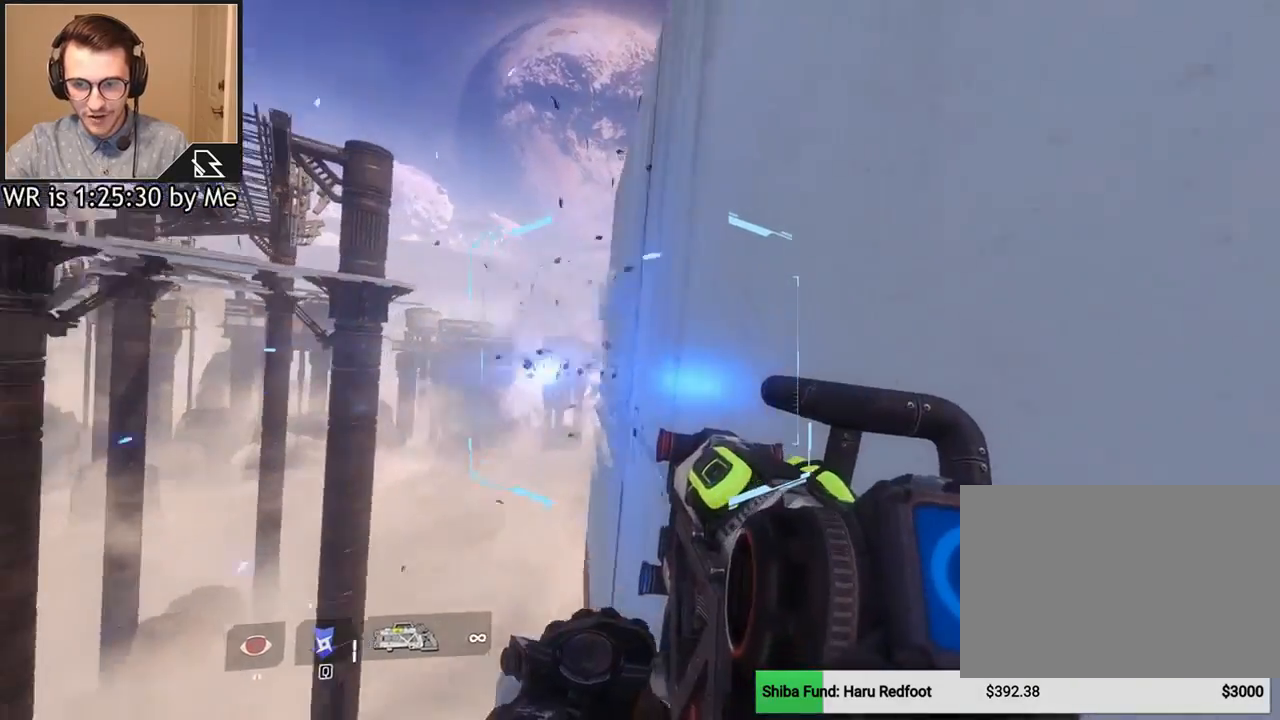
{"keys": ["w"], "mouse": [], "events": []}
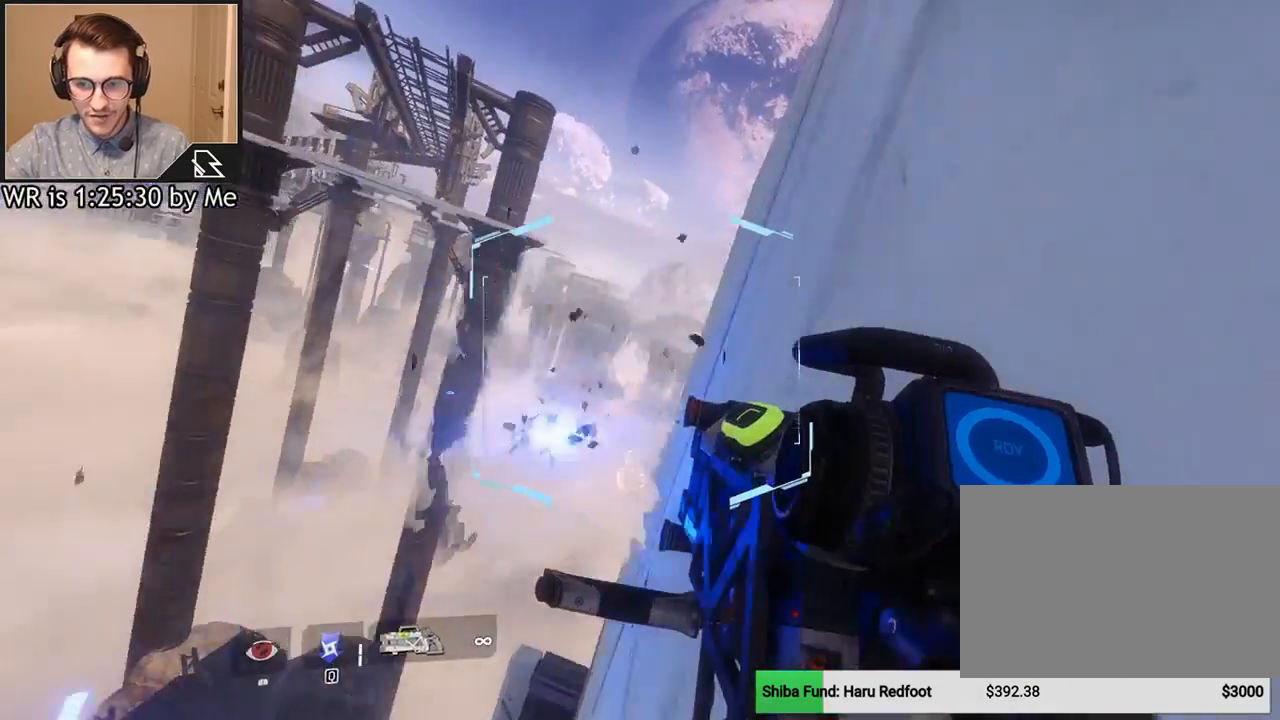
{"keys": ["w"], "mouse": [], "events": []}
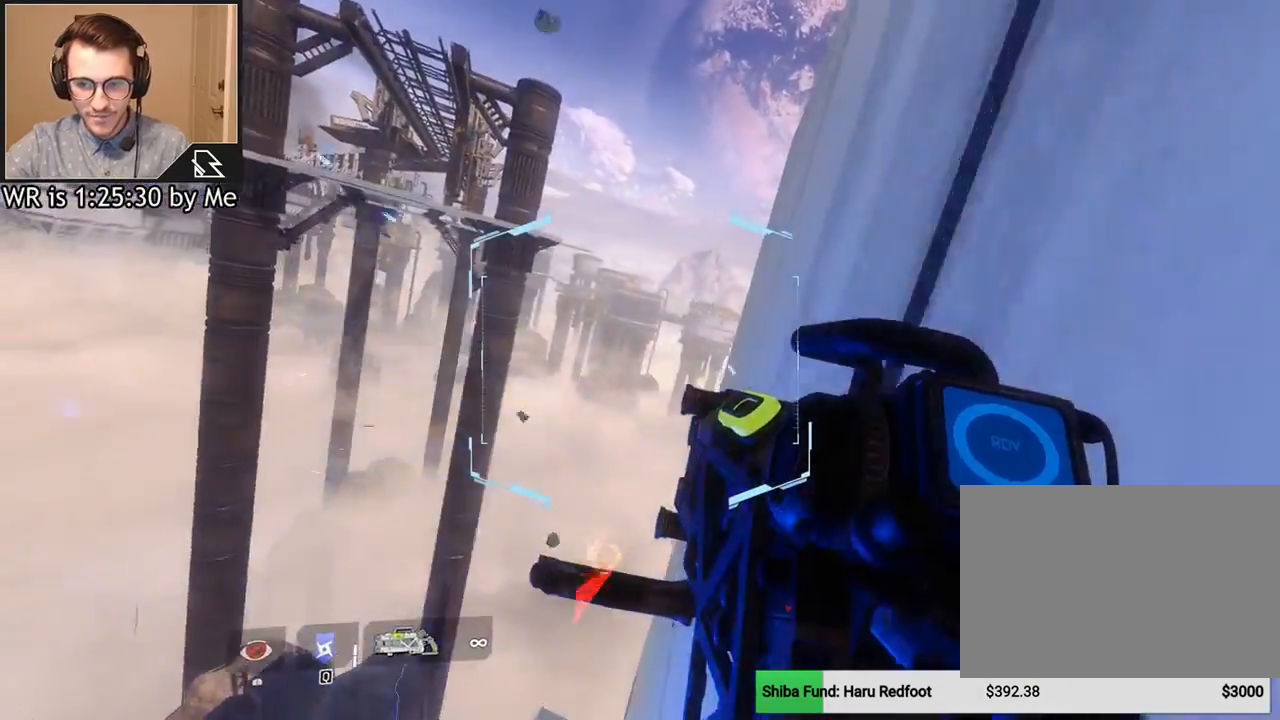
{"keys": ["a"], "mouse": [], "events": [[167, "space", "down"], [301, "a", "down"], [301, "space", "up"], [401, "w", "up"]]}
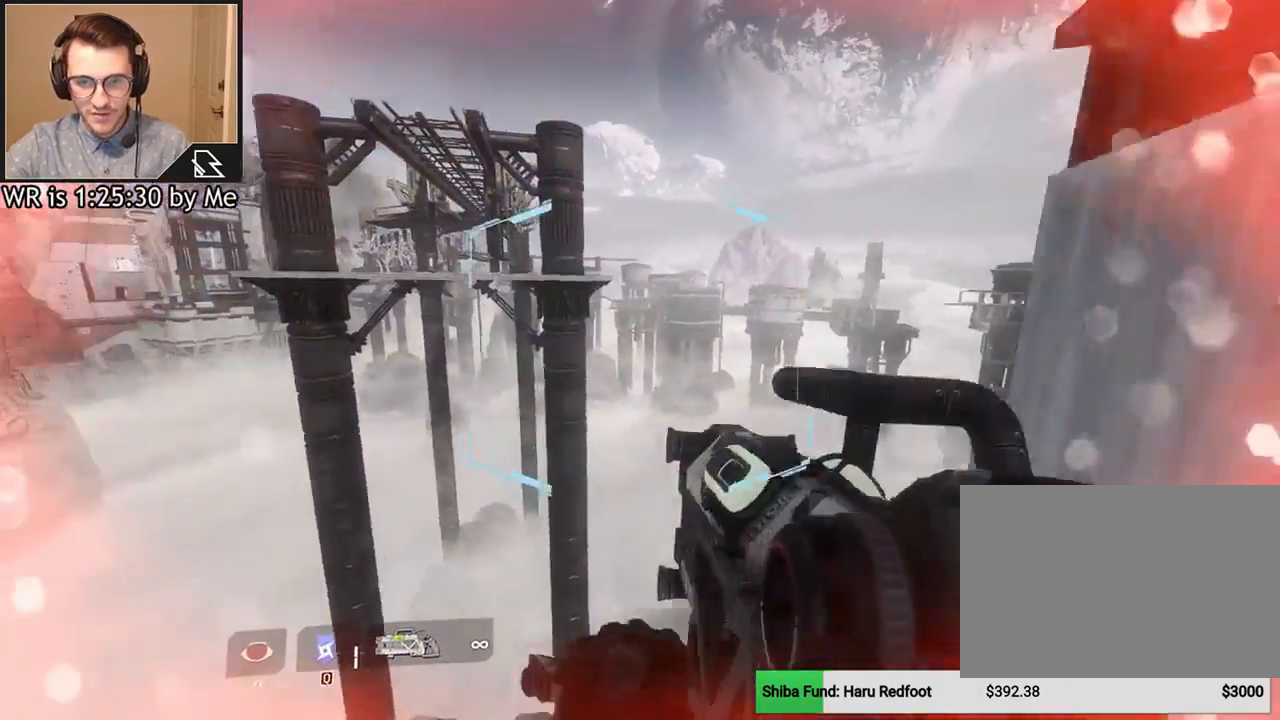
{"keys": ["a"], "mouse": [], "events": []}
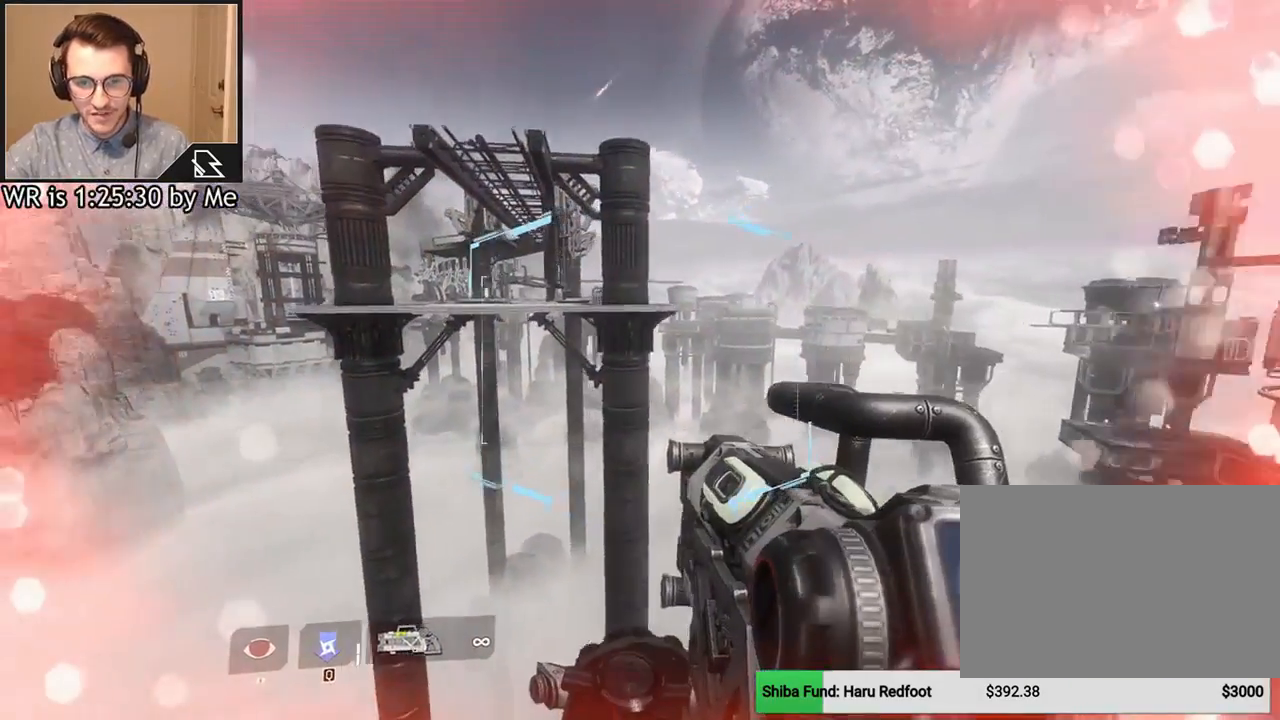
{"keys": ["a"], "mouse": [], "events": []}
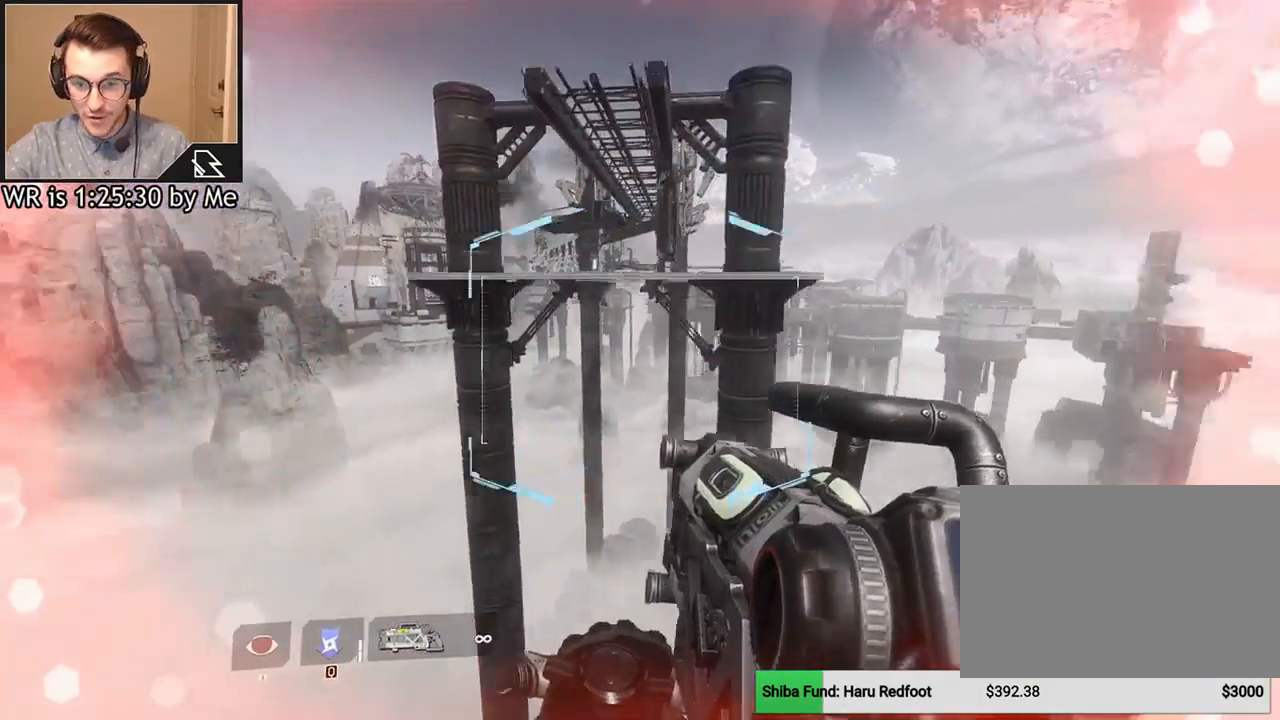
{"keys": ["a"], "mouse": [], "events": []}
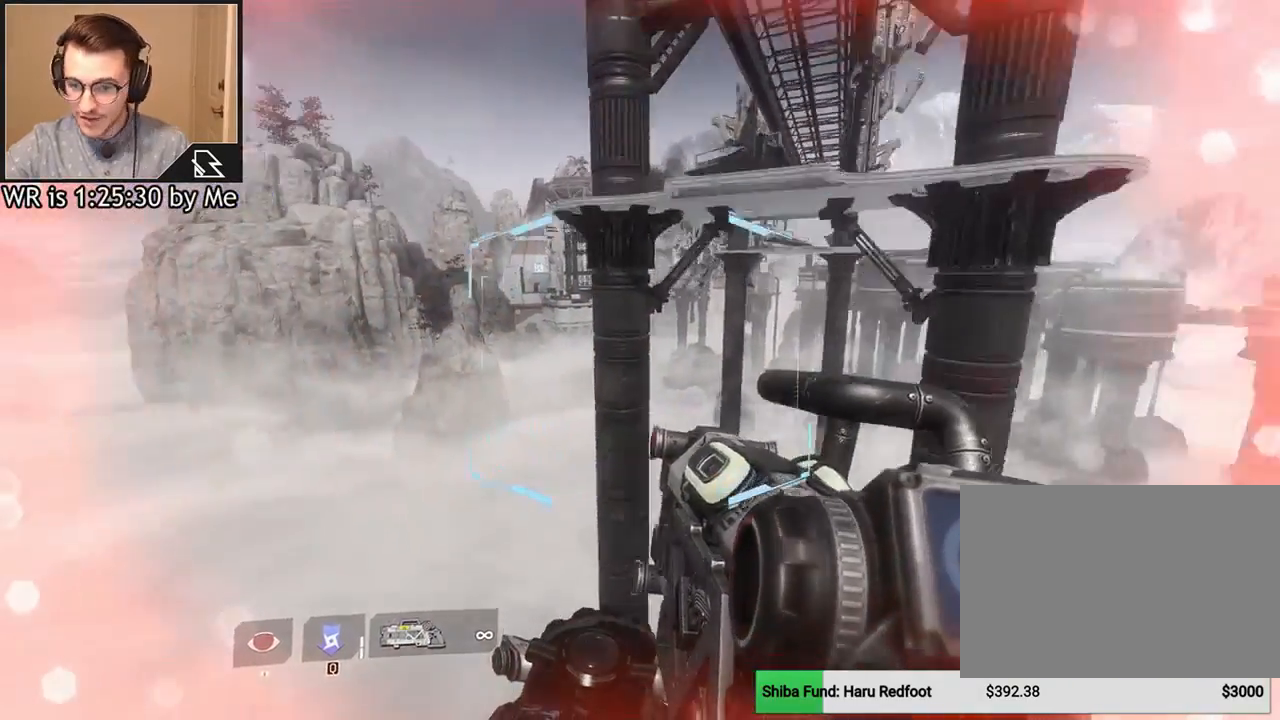
{"keys": ["w"], "mouse": [], "events": [[267, "w", "down"], [367, "a", "up"]]}
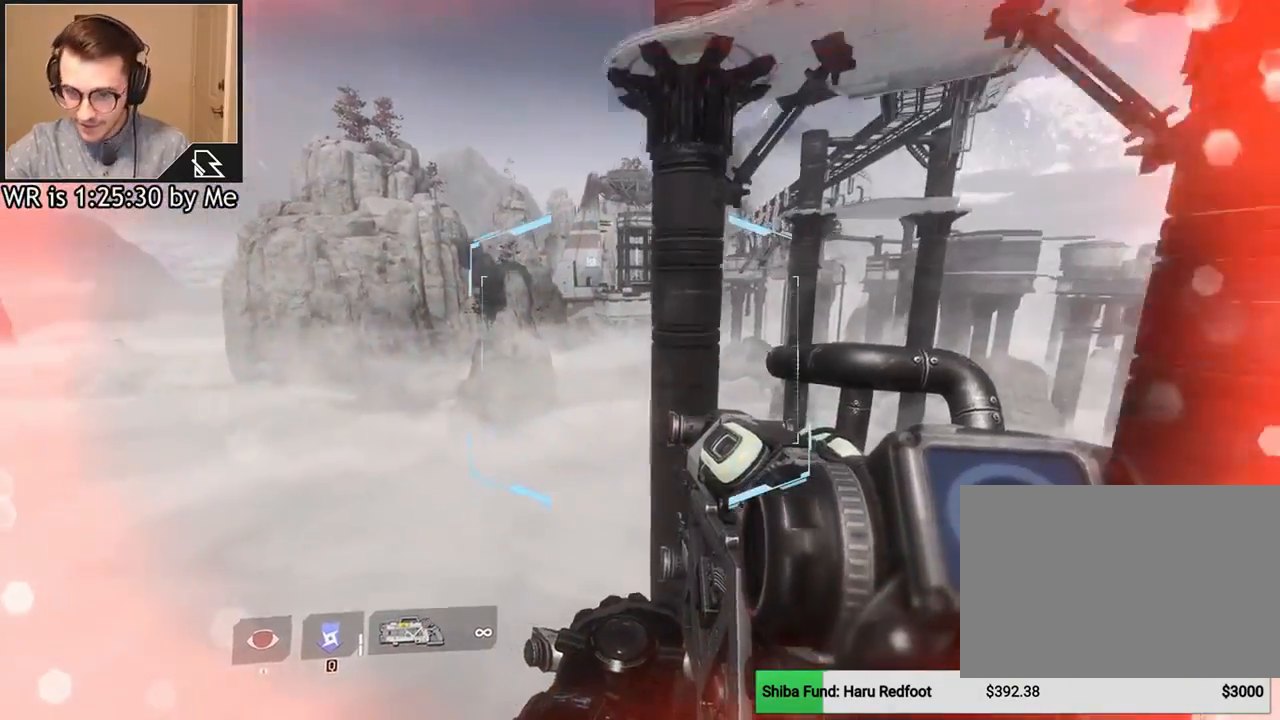
{"keys": ["w"], "mouse": [], "events": [[100, "space", "down"], [300, "space", "up"]]}
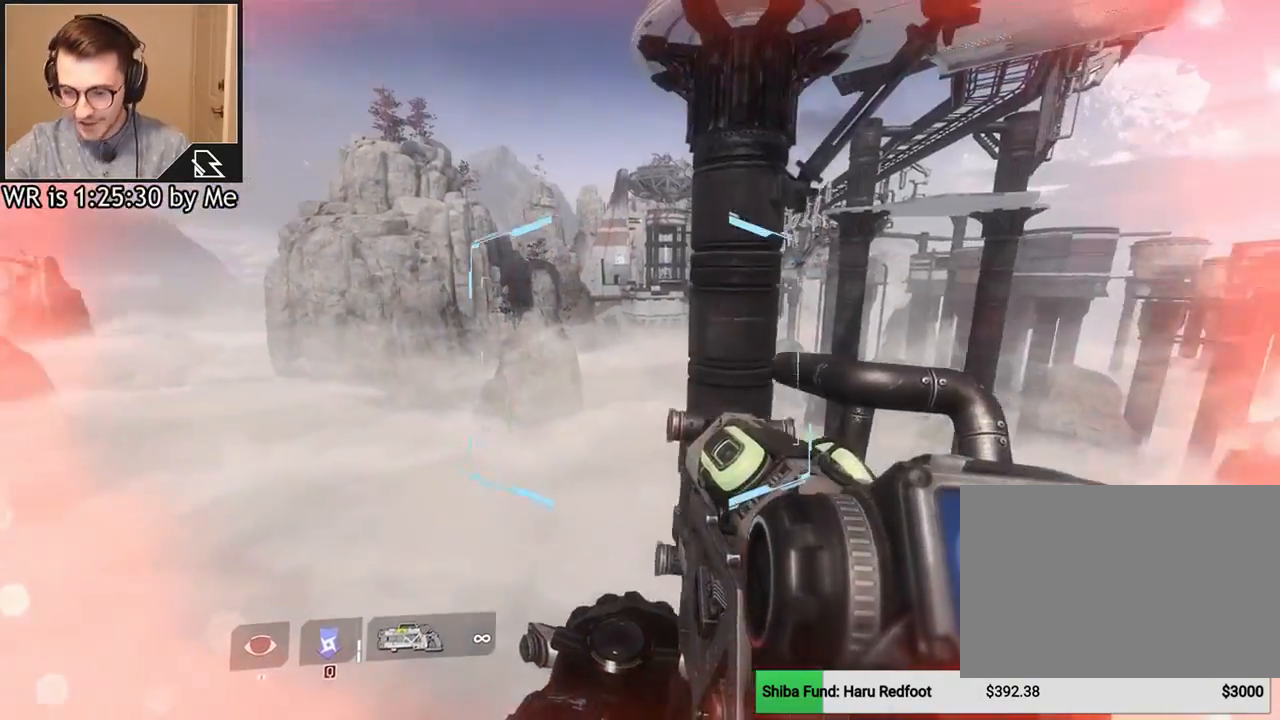
{"keys": ["d"], "mouse": [], "events": [[201, "d", "down"], [301, "w", "up"]]}
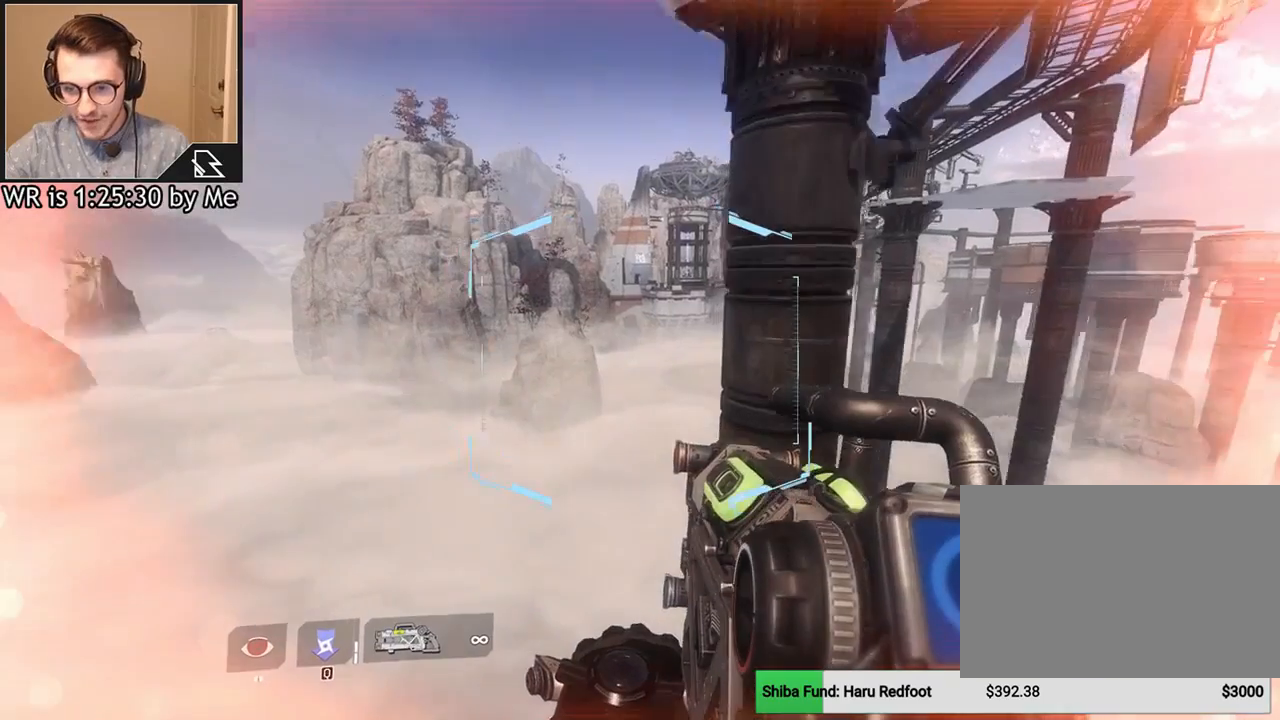
{"keys": ["d"], "mouse": [], "events": []}
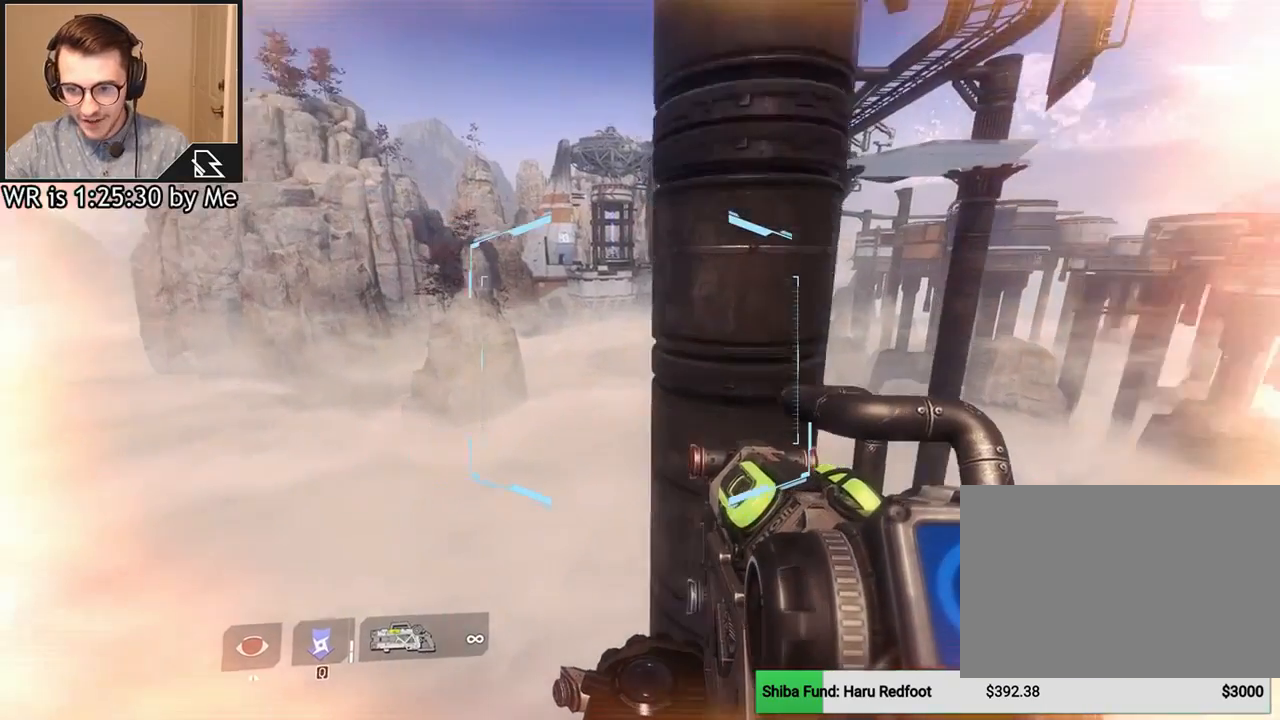
{"keys": ["d"], "mouse": [], "events": []}
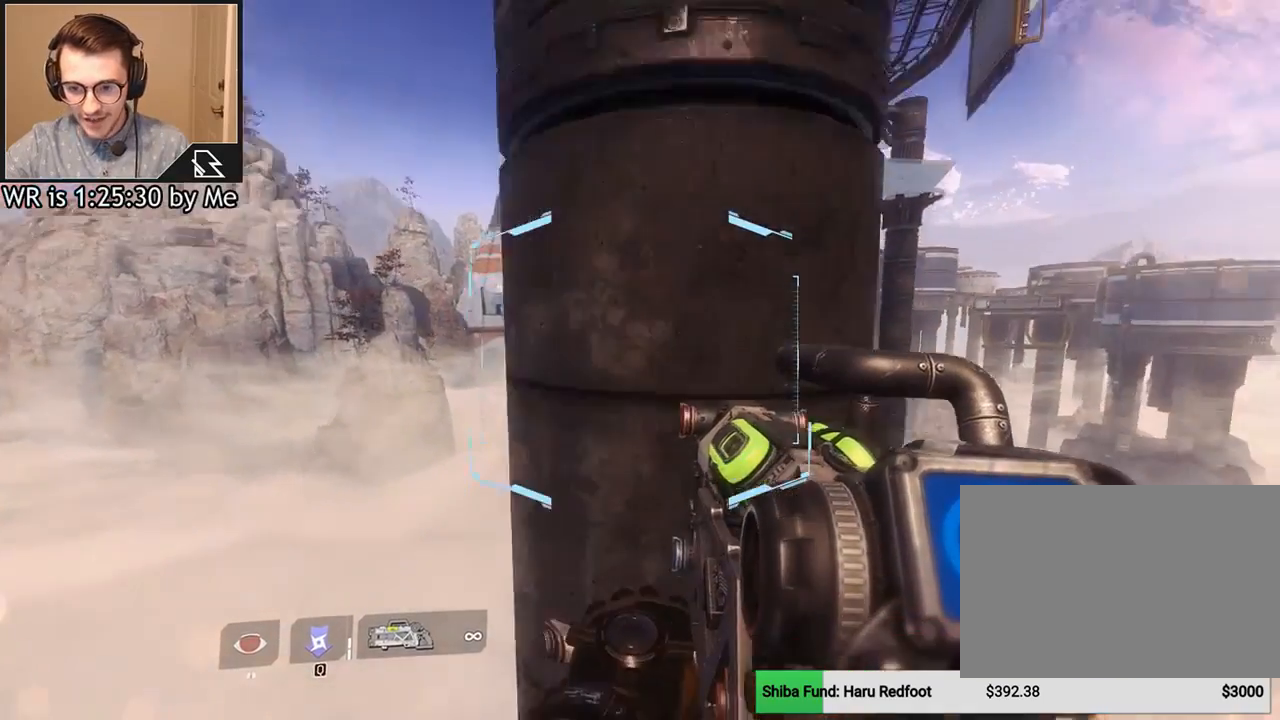
{"keys": ["w"], "mouse": [], "events": [[167, "w", "down"], [367, "d", "up"]]}
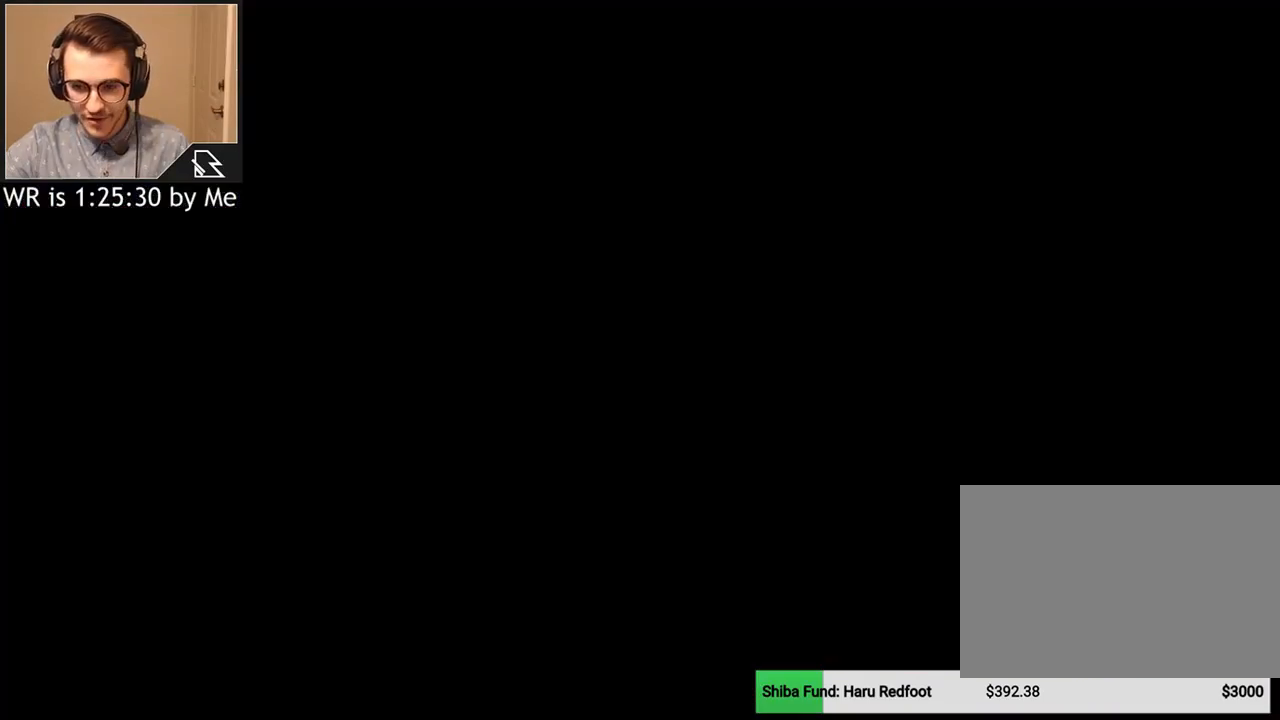
{"keys": [], "mouse": [], "events": [[334, "w", "up"]]}